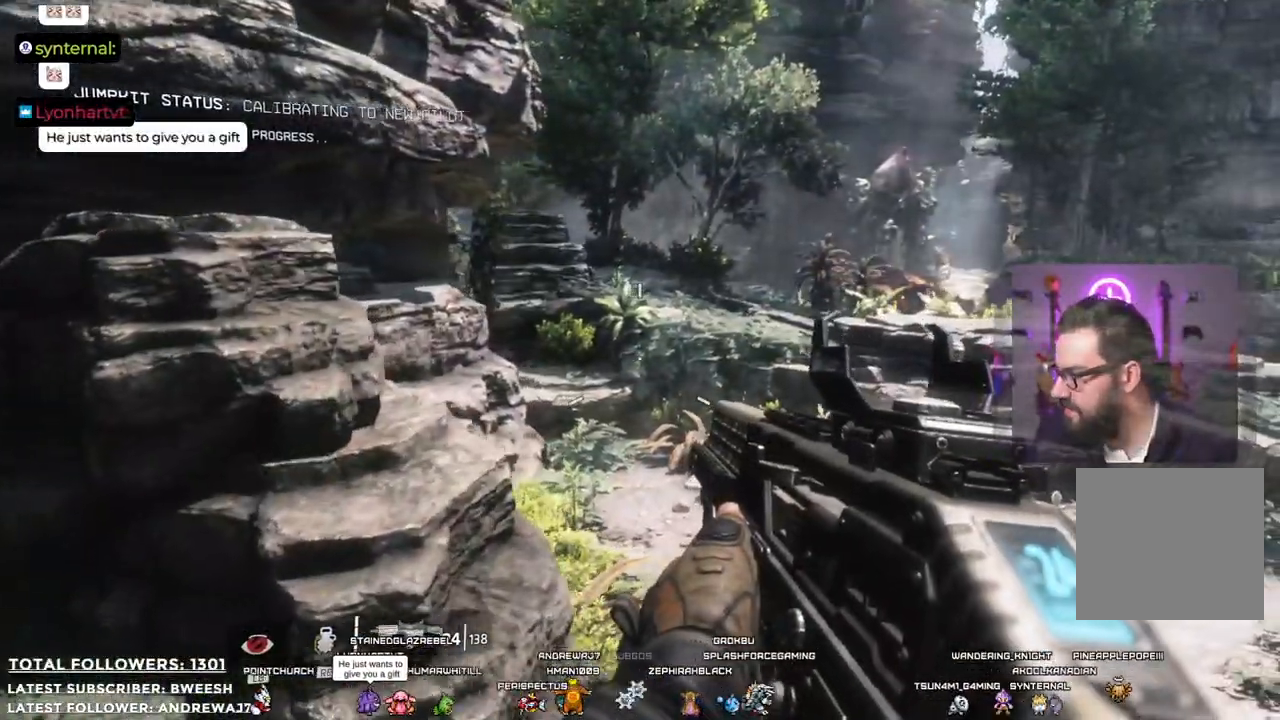
Gameplay with a controller (Xbox layout); each line is a JSON object with the inputs held at the frame after it. "events" lists button and stick changes between this image and that frame as [ms after this image, input, new state], when the widget could be followed in between.
{"buttons": [], "left_stick": "up-right", "right_stick": "center", "events": [[267, "left_stick", "right"], [417, "left_stick", "up-right"]]}
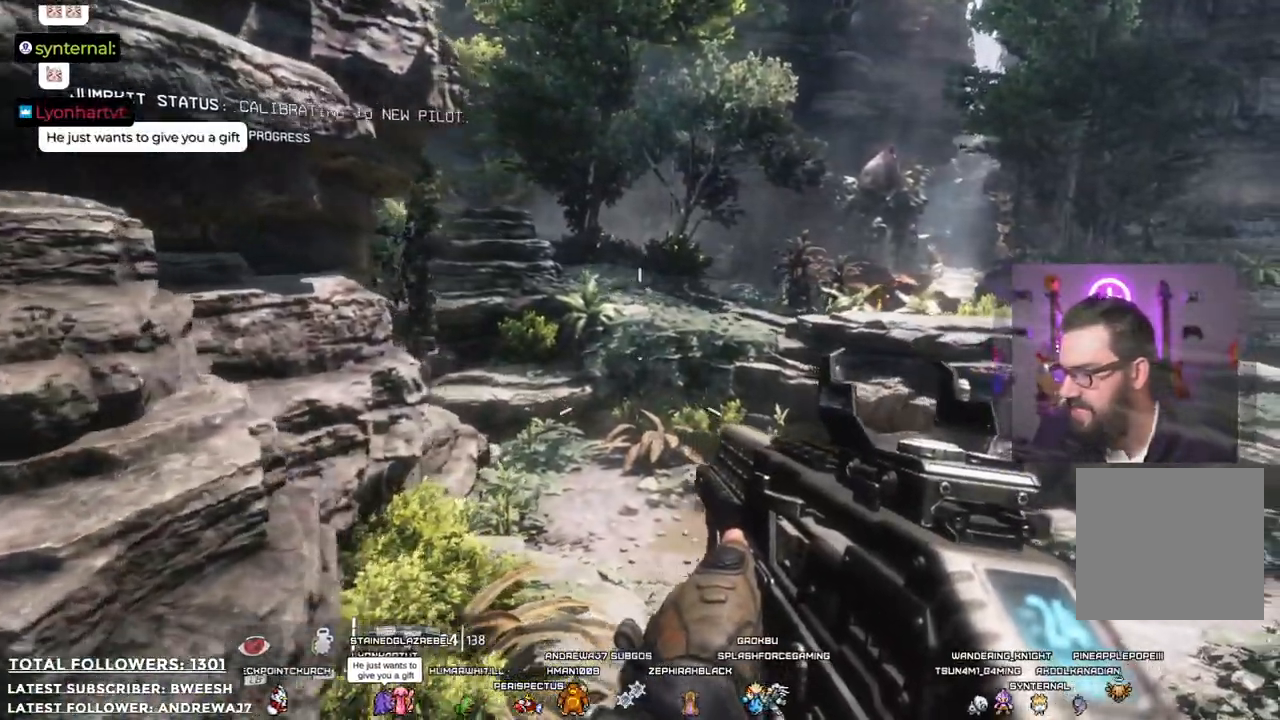
{"buttons": [], "left_stick": "up-right", "right_stick": "center", "events": [[66, "right_stick", "left"], [267, "right_stick", "center"]]}
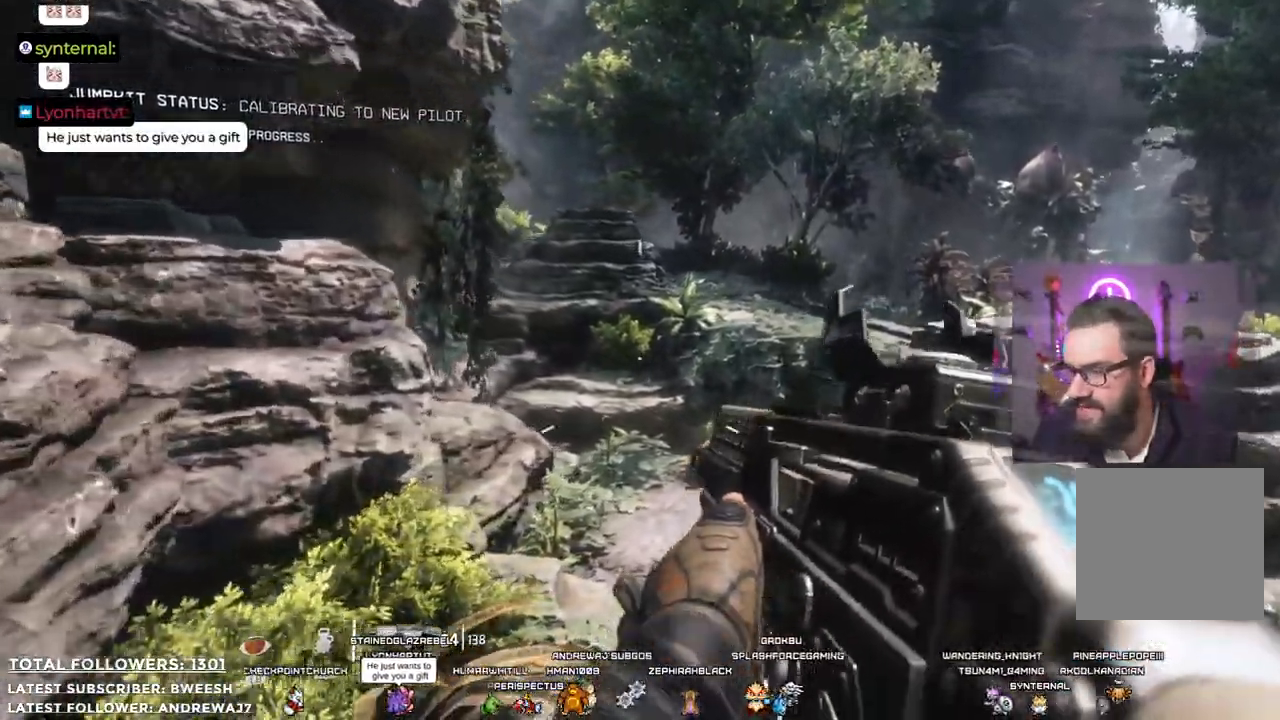
{"buttons": [], "left_stick": "up", "right_stick": "center", "events": [[367, "right_stick", "right"], [400, "left_stick", "up"], [501, "right_stick", "center"]]}
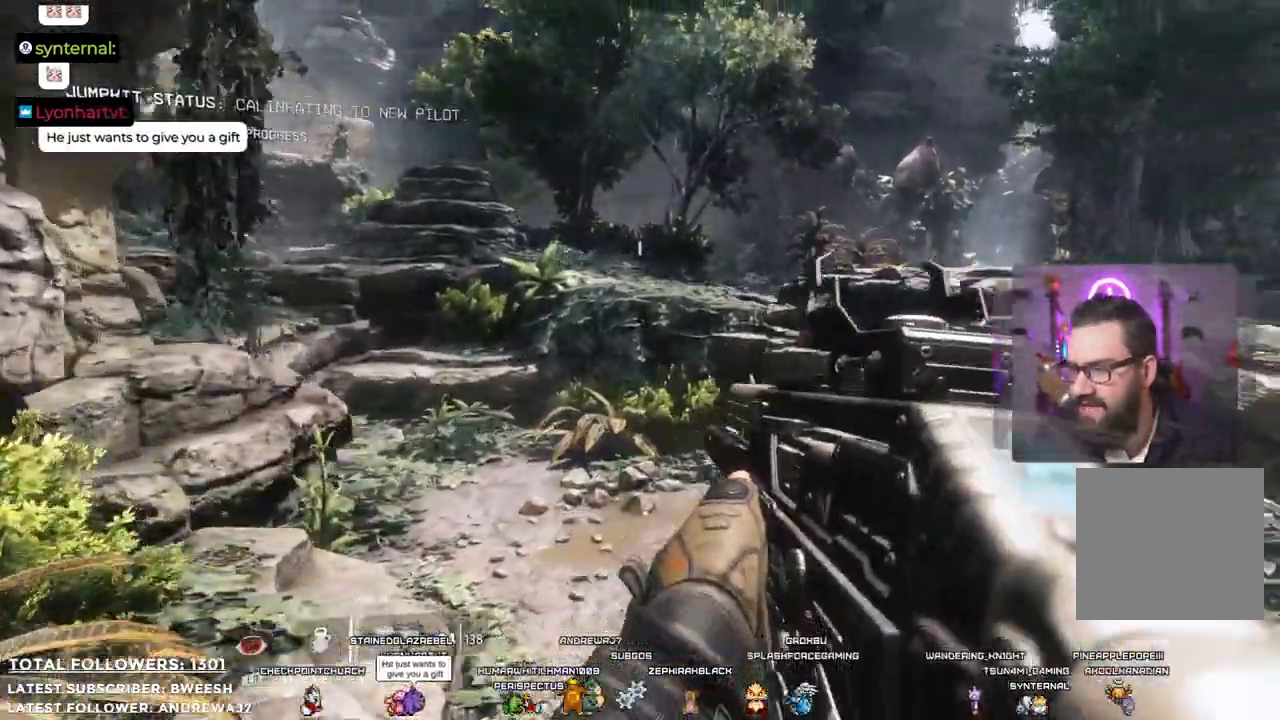
{"buttons": [], "left_stick": "up", "right_stick": "right", "events": [[434, "right_stick", "right"]]}
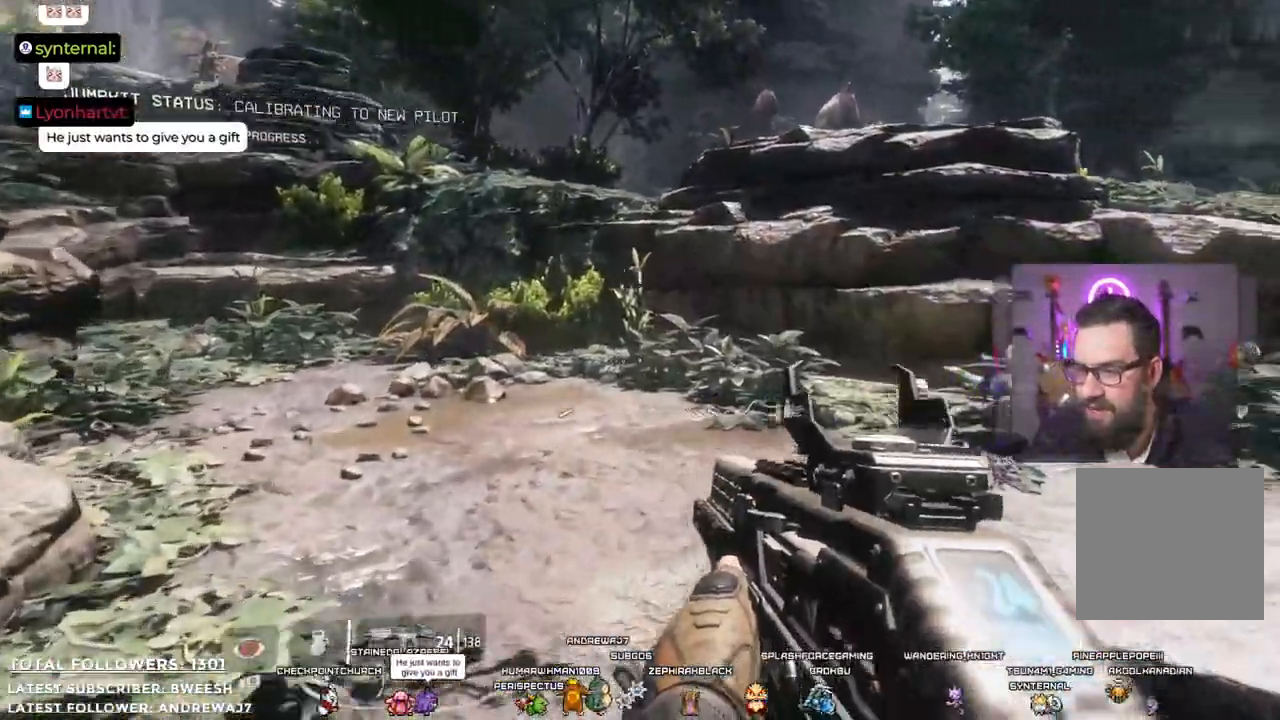
{"buttons": [], "left_stick": "up", "right_stick": "center", "events": [[451, "right_stick", "center"]]}
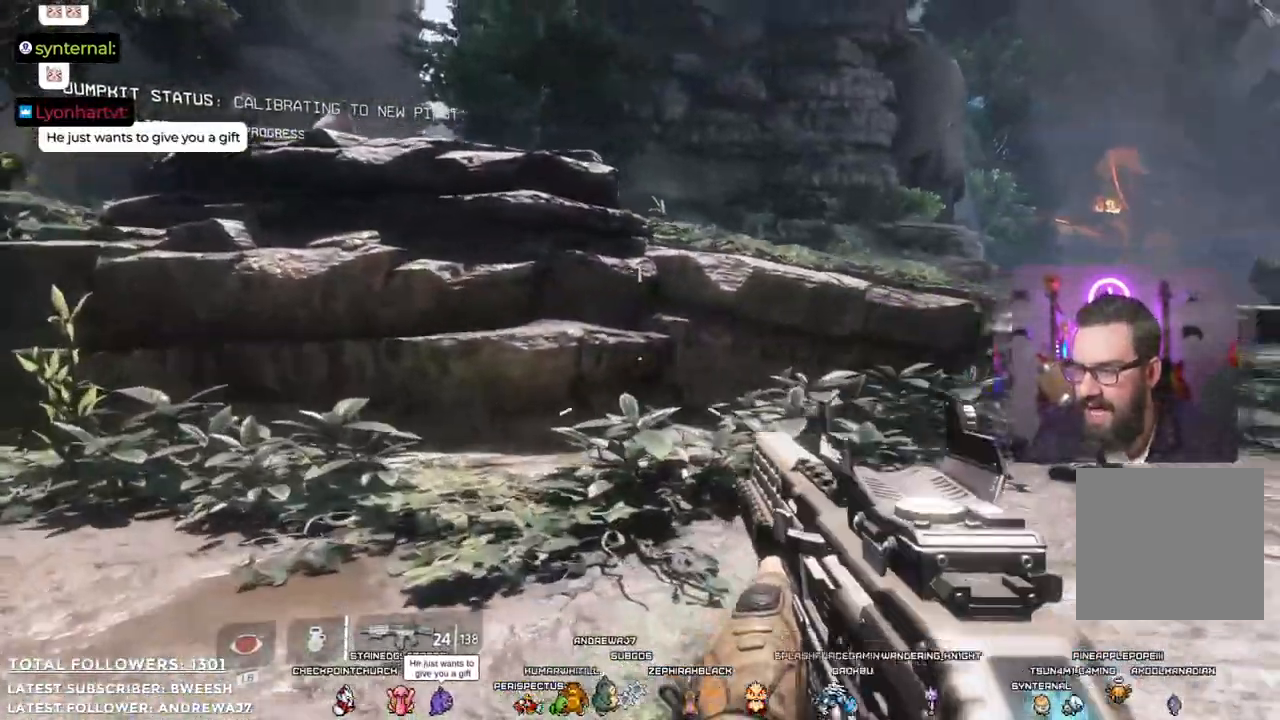
{"buttons": [], "left_stick": "up", "right_stick": "right", "events": [[201, "right_stick", "right"]]}
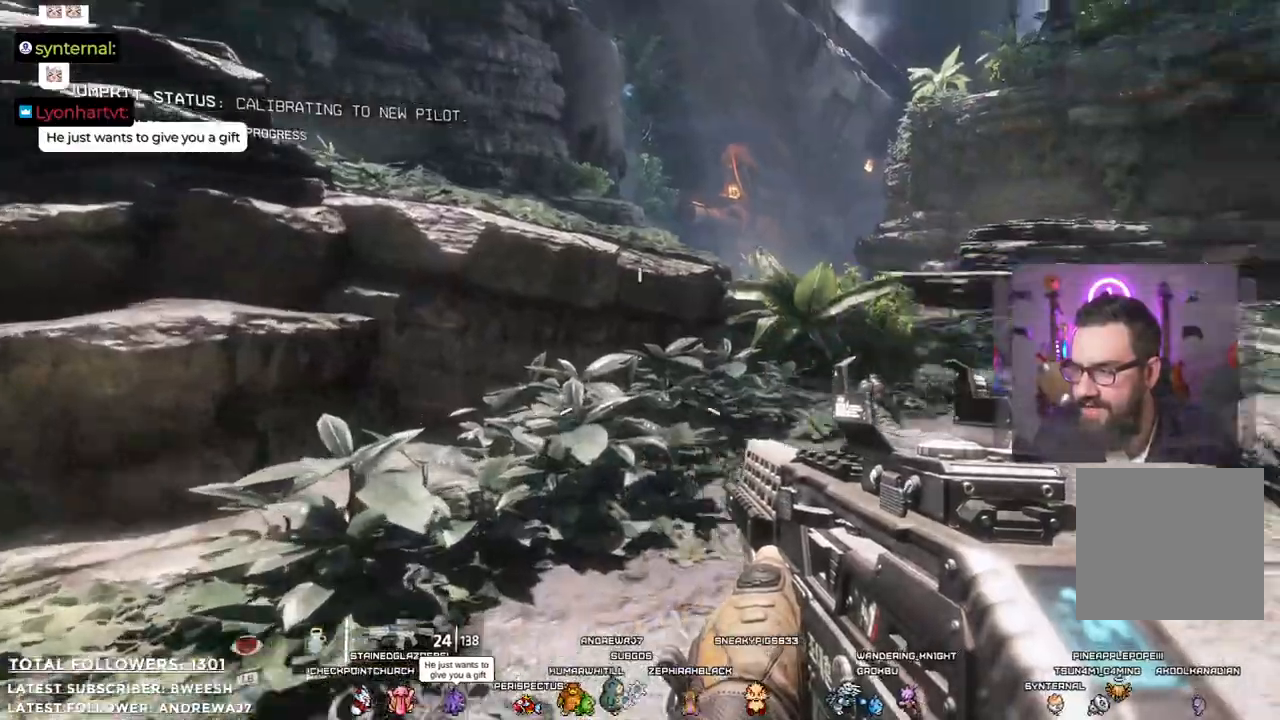
{"buttons": [], "left_stick": "up", "right_stick": "center", "events": [[101, "right_stick", "center"]]}
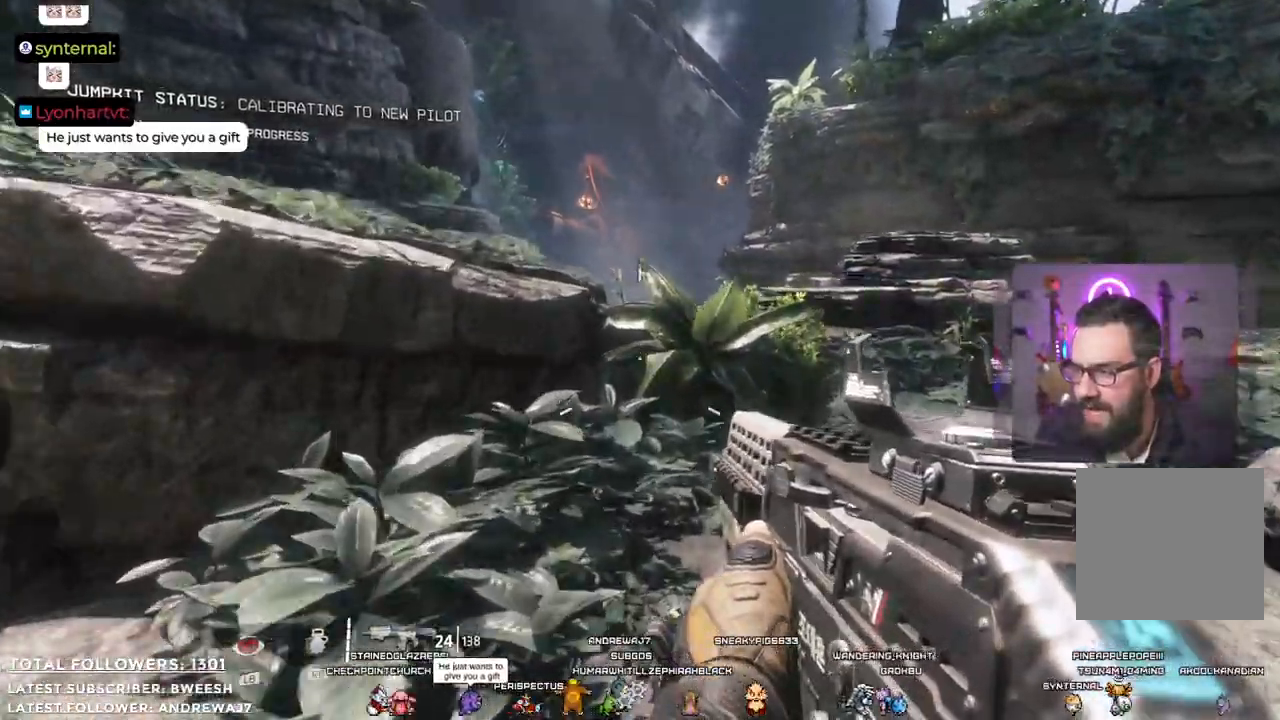
{"buttons": [], "left_stick": "up", "right_stick": "center", "events": []}
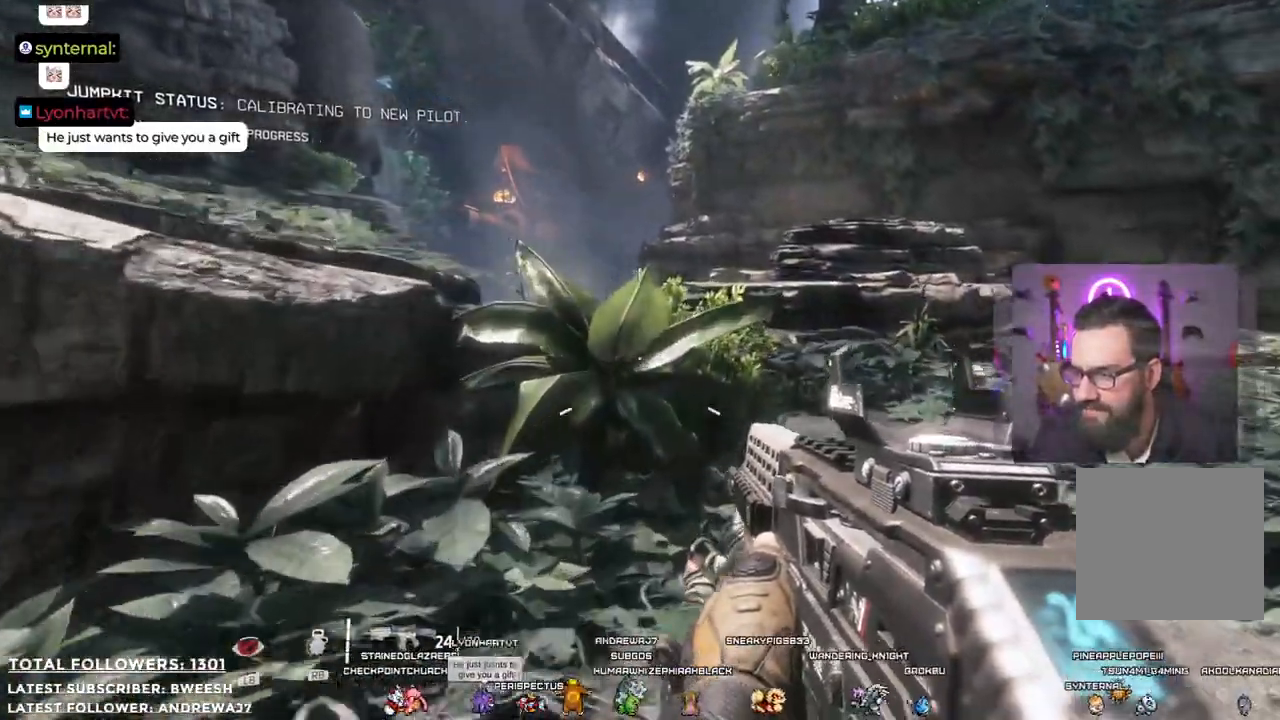
{"buttons": [], "left_stick": "up", "right_stick": "center", "events": []}
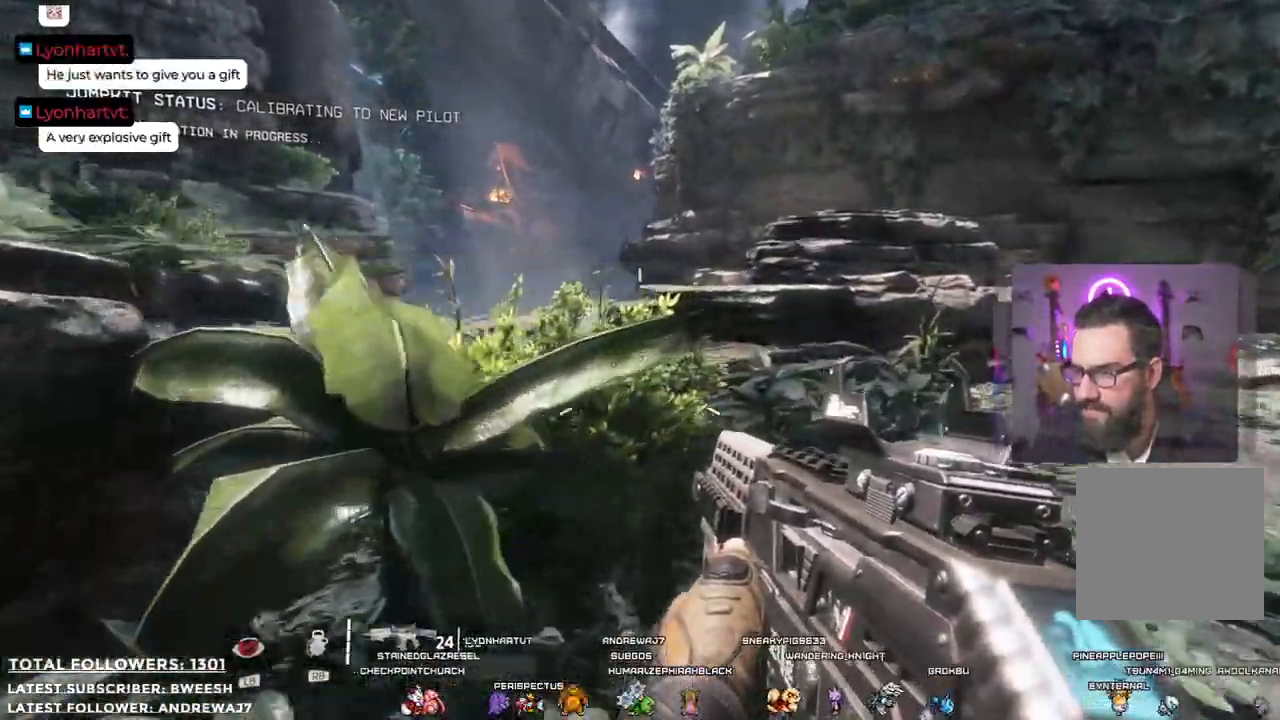
{"buttons": [], "left_stick": "up", "right_stick": "center", "events": []}
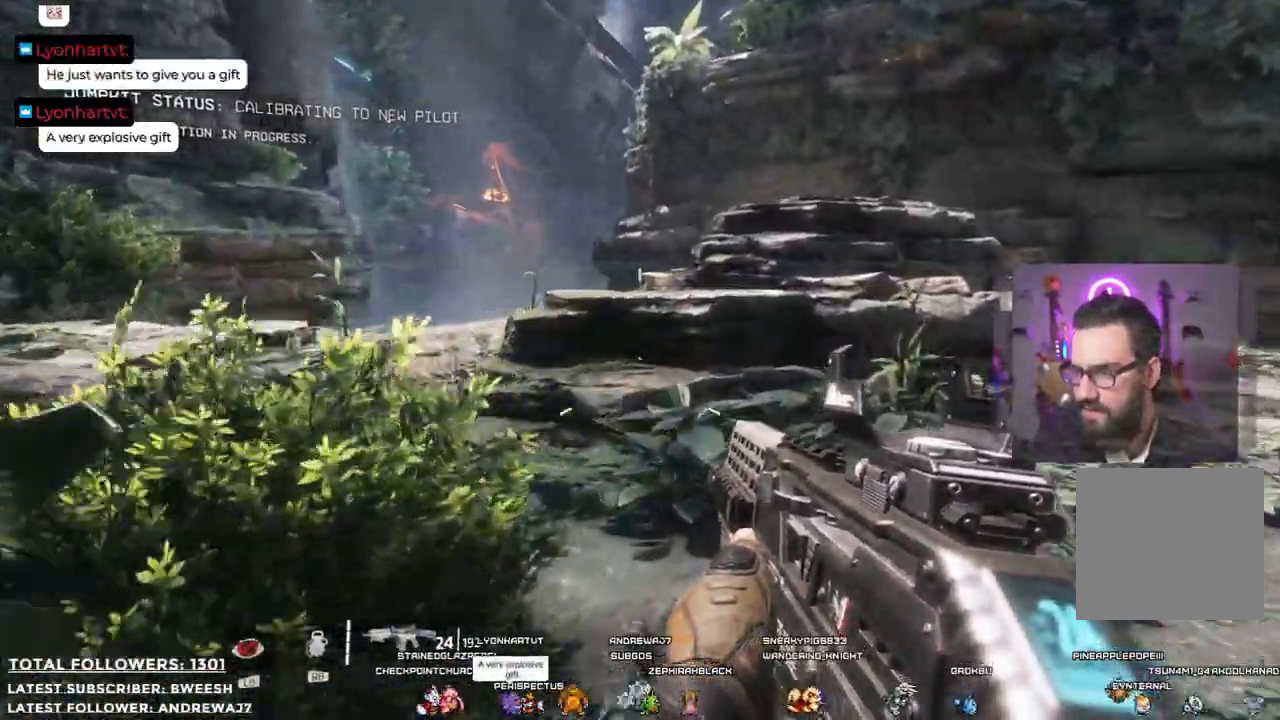
{"buttons": [], "left_stick": "up-right", "right_stick": "up-left", "events": [[50, "right_stick", "left"], [267, "left_stick", "up-right"], [301, "right_stick", "up-left"]]}
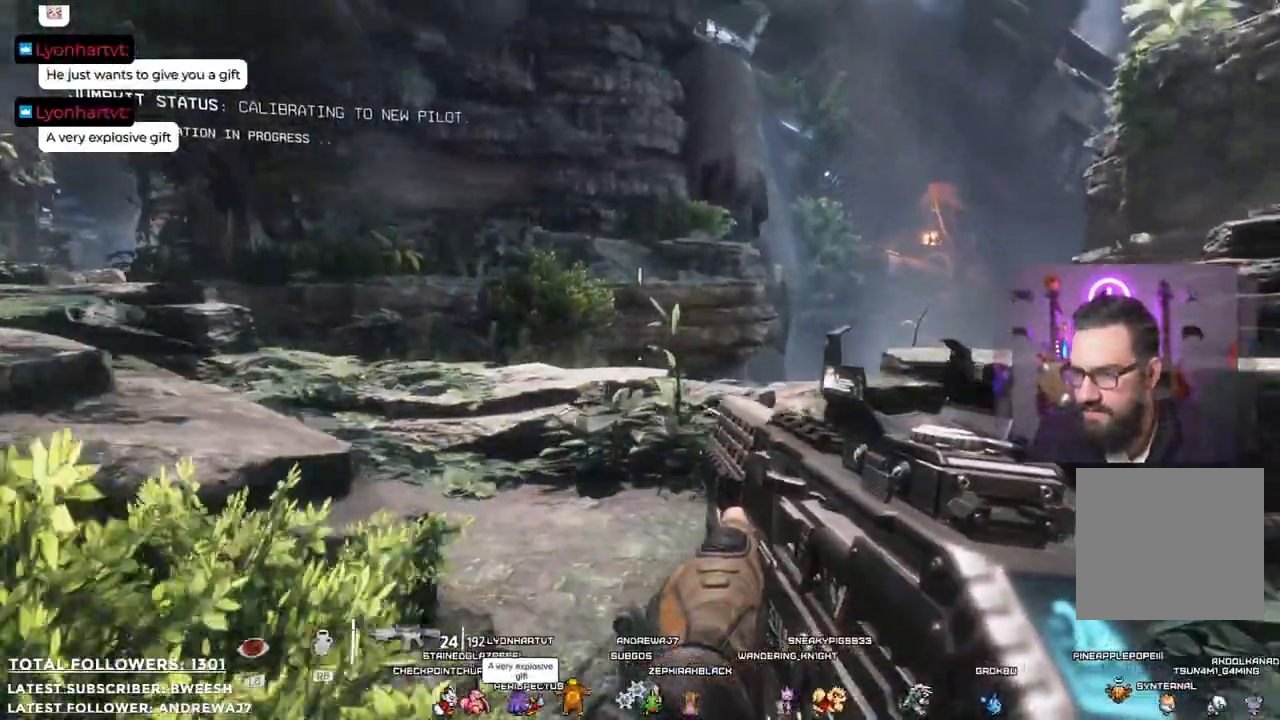
{"buttons": [], "left_stick": "up-right", "right_stick": "left", "events": [[84, "right_stick", "center"], [284, "right_stick", "left"]]}
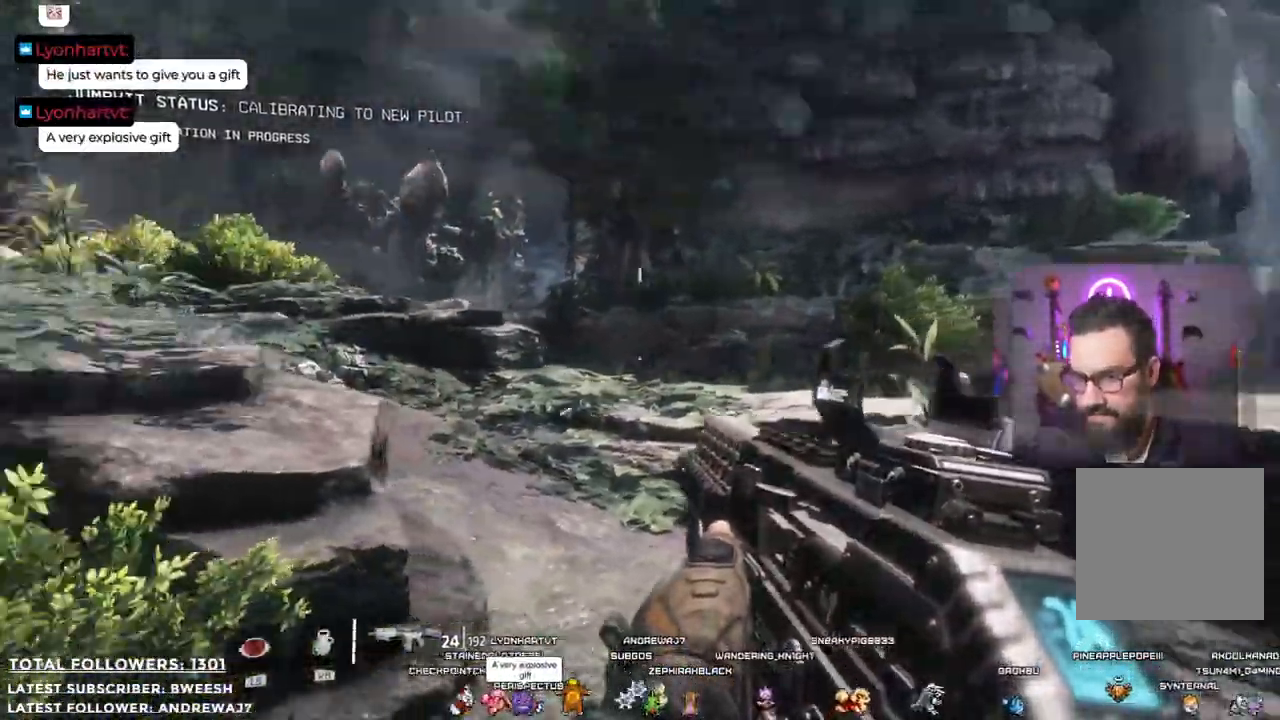
{"buttons": [], "left_stick": "up-right", "right_stick": "center", "events": [[167, "right_stick", "center"]]}
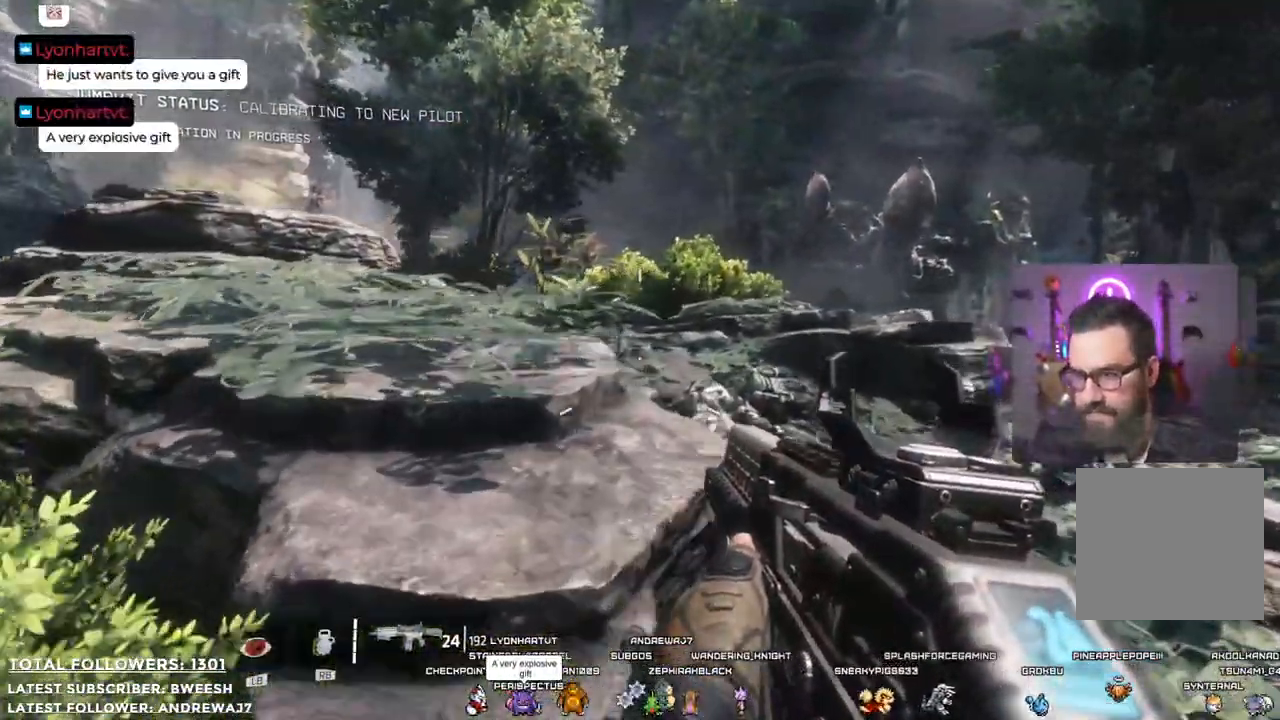
{"buttons": [], "left_stick": "up", "right_stick": "center", "events": [[451, "left_stick", "up"]]}
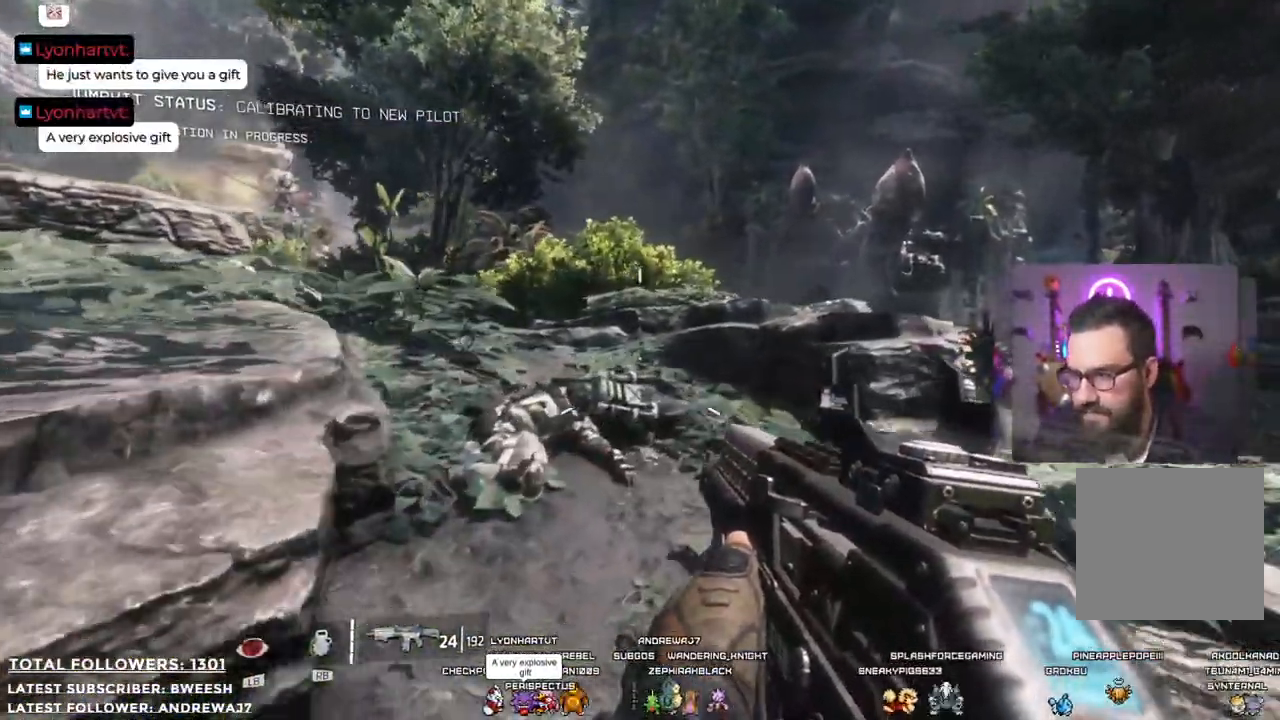
{"buttons": [], "left_stick": "up-left", "right_stick": "center", "events": [[451, "left_stick", "up-left"]]}
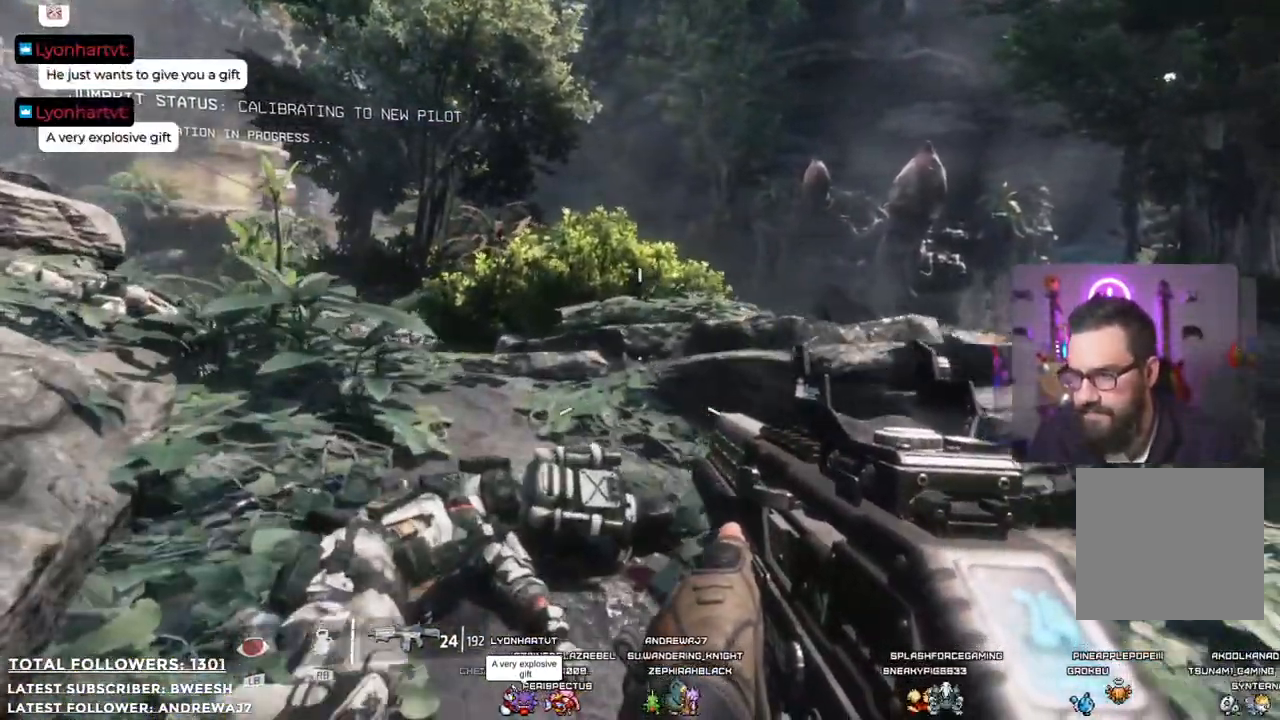
{"buttons": [], "left_stick": "up", "right_stick": "center", "events": [[50, "right_stick", "left"], [84, "left_stick", "up"], [251, "right_stick", "center"]]}
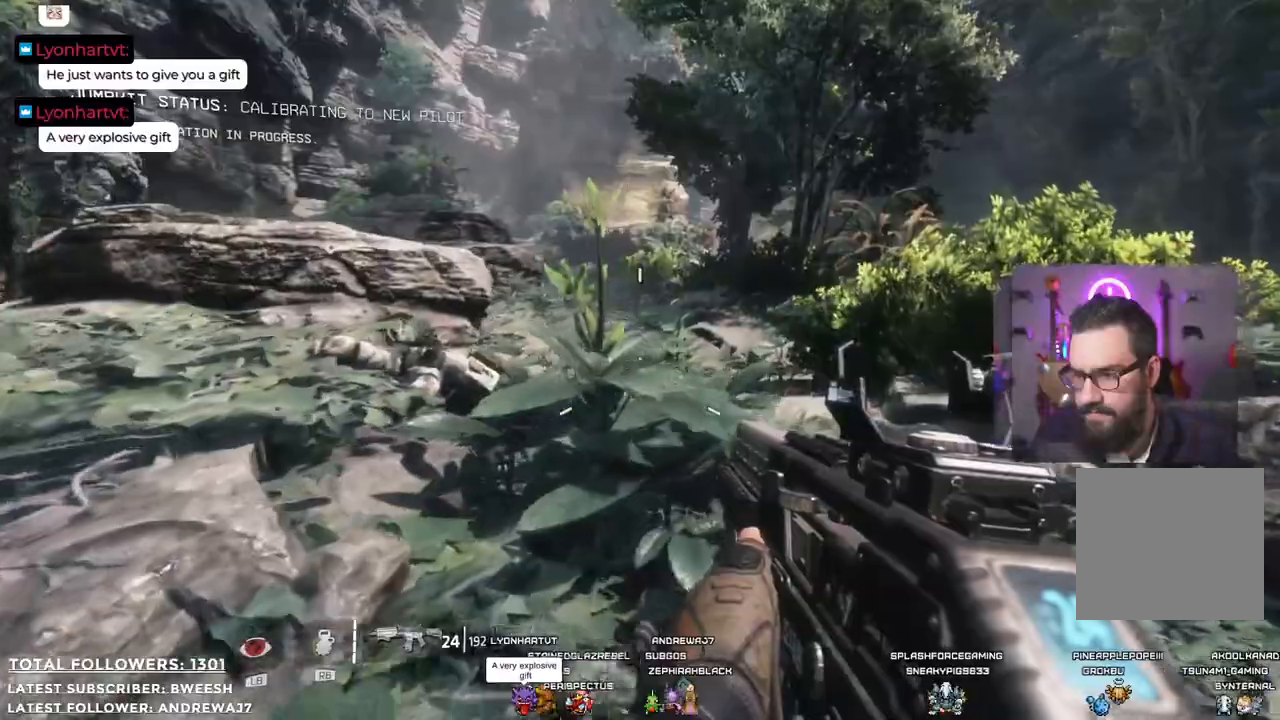
{"buttons": [], "left_stick": "up", "right_stick": "center", "events": []}
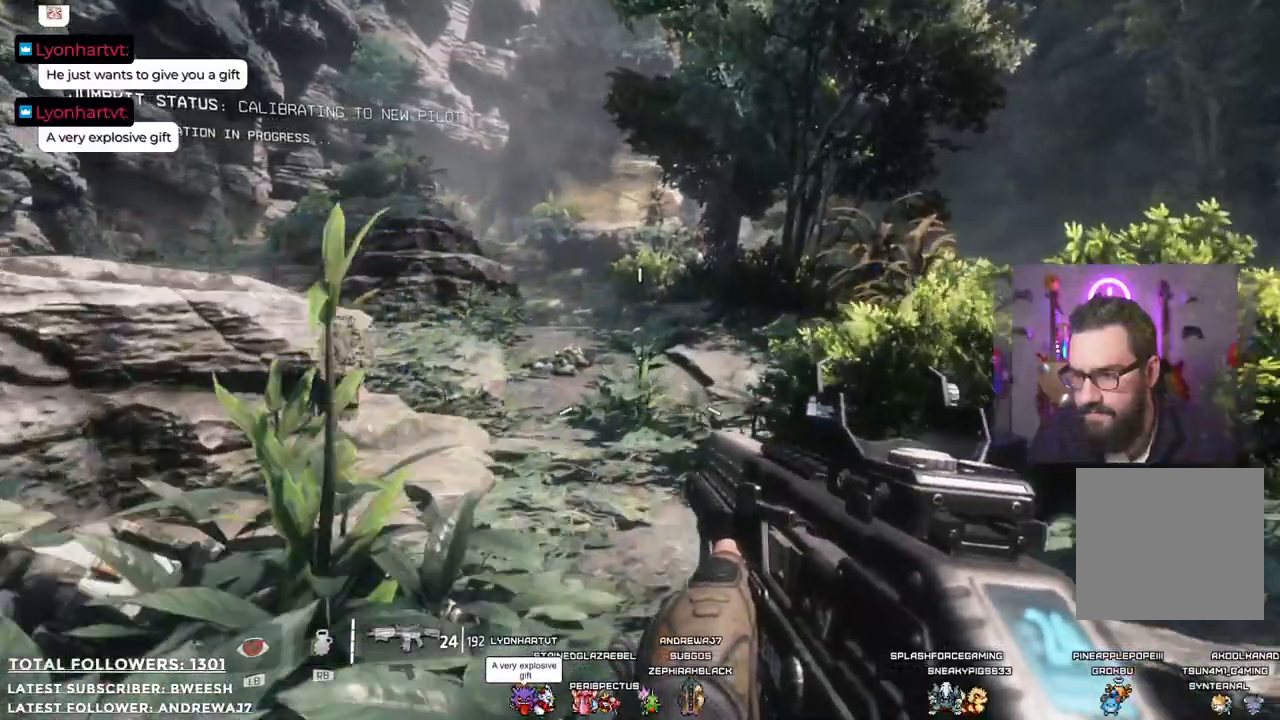
{"buttons": [], "left_stick": "up", "right_stick": "center", "events": []}